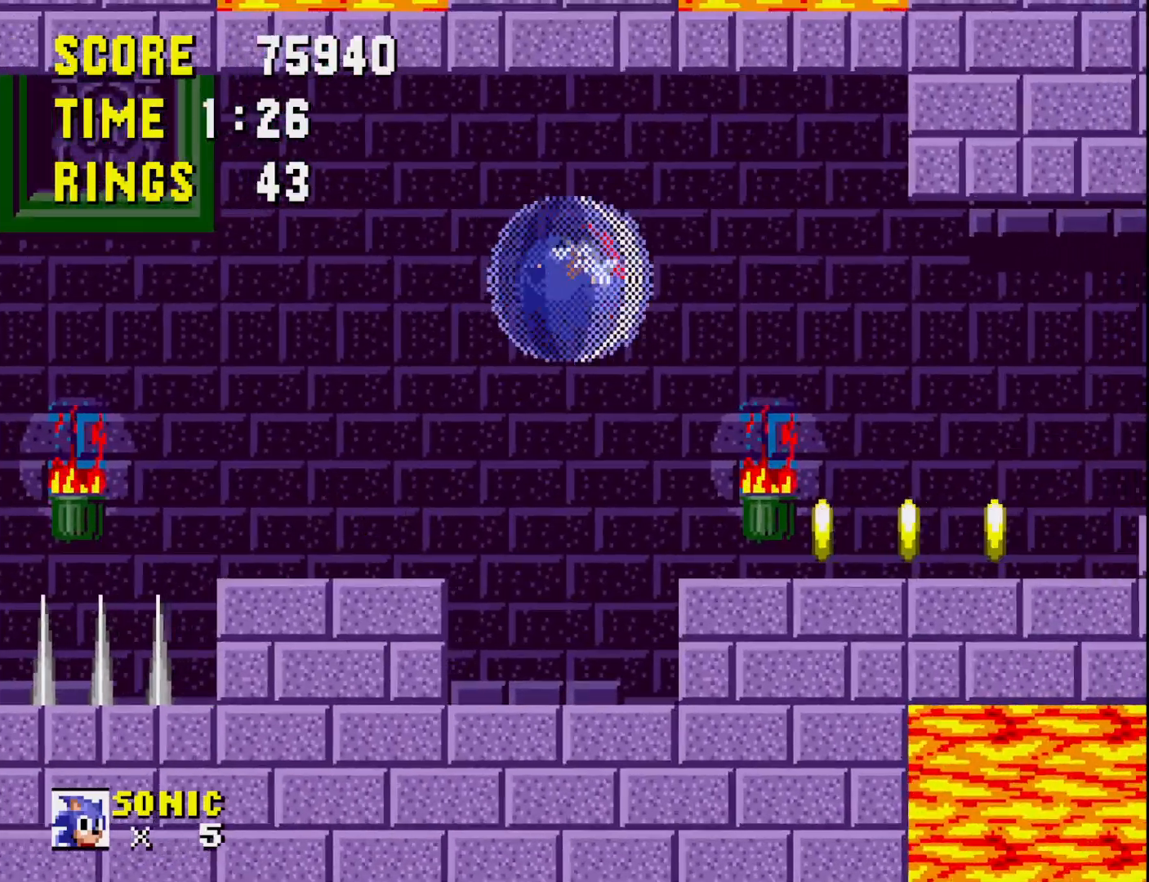
Gameplay with a controller (Xbox layout); each line is a JSON object with the inputs held at the frame after it. "events" lists button and stick changes between this image and that frame as [ms after this image, input, new state], when the widget could be followed in between. Not read: left_stick.
{"buttons": ["DPAD_RIGHT"], "right_stick": "center", "events": [[83, "DPAD_RIGHT", "down"]]}
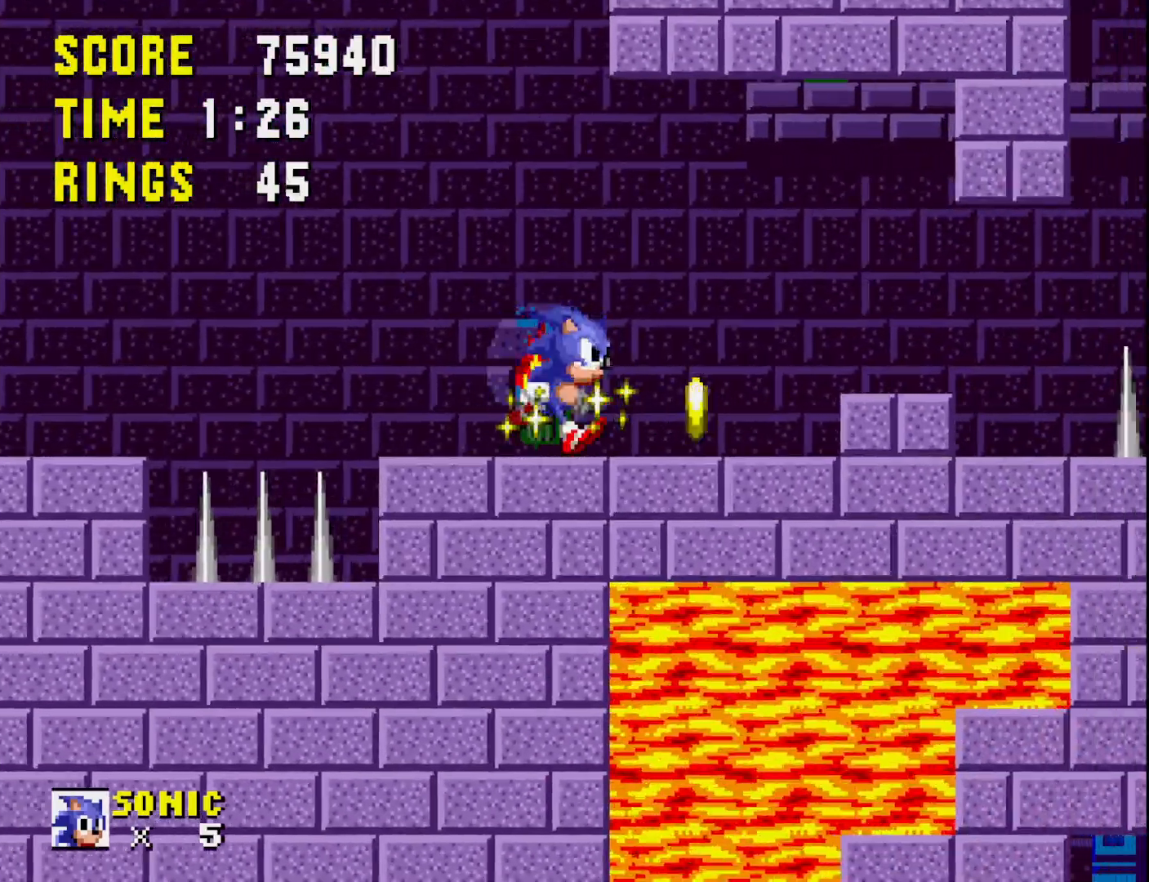
{"buttons": ["DPAD_LEFT"], "right_stick": "center", "events": [[117, "A", "down"], [117, "DPAD_RIGHT", "up"], [217, "A", "up"], [233, "DPAD_LEFT", "down"], [333, "DPAD_LEFT", "up"], [383, "DPAD_LEFT", "down"]]}
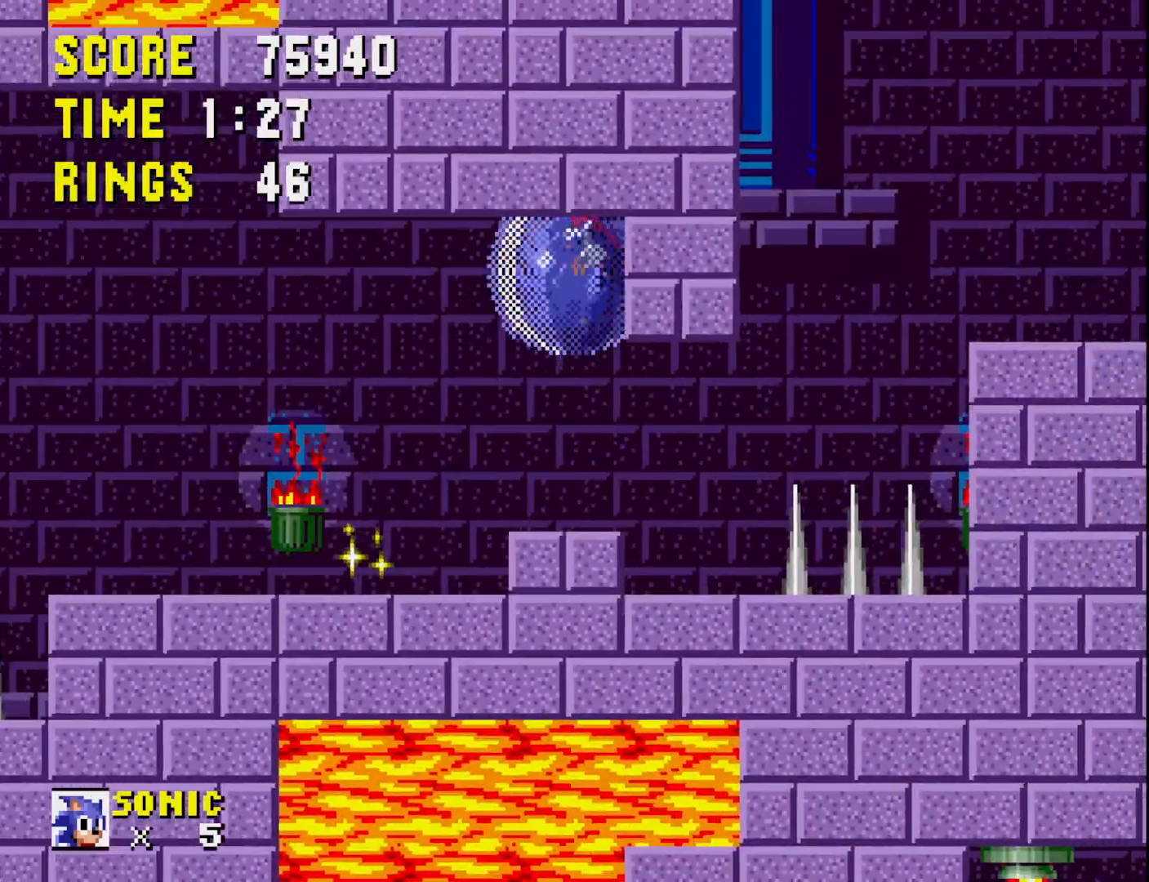
{"buttons": ["DPAD_RIGHT"], "right_stick": "center", "events": [[17, "DPAD_LEFT", "up"], [133, "DPAD_RIGHT", "down"]]}
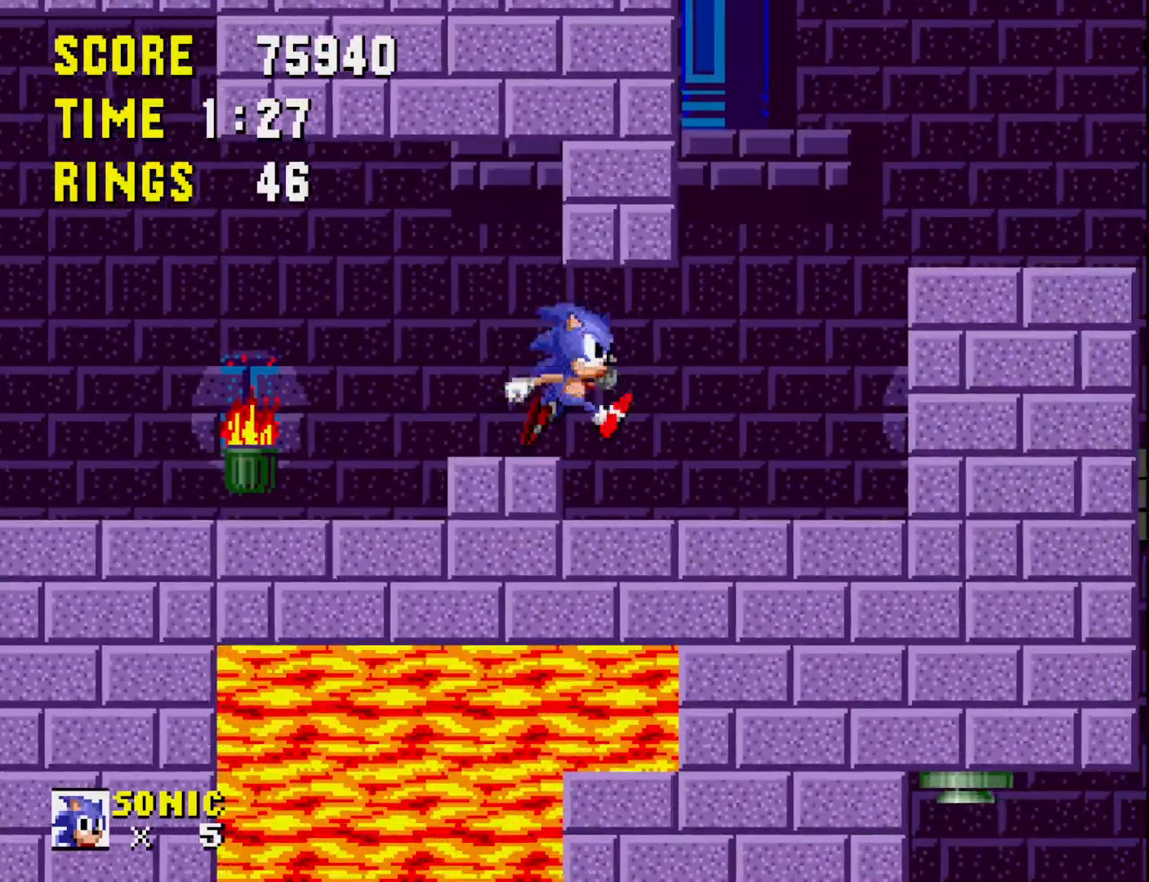
{"buttons": ["A", "DPAD_RIGHT"], "right_stick": "center", "events": [[367, "A", "down"]]}
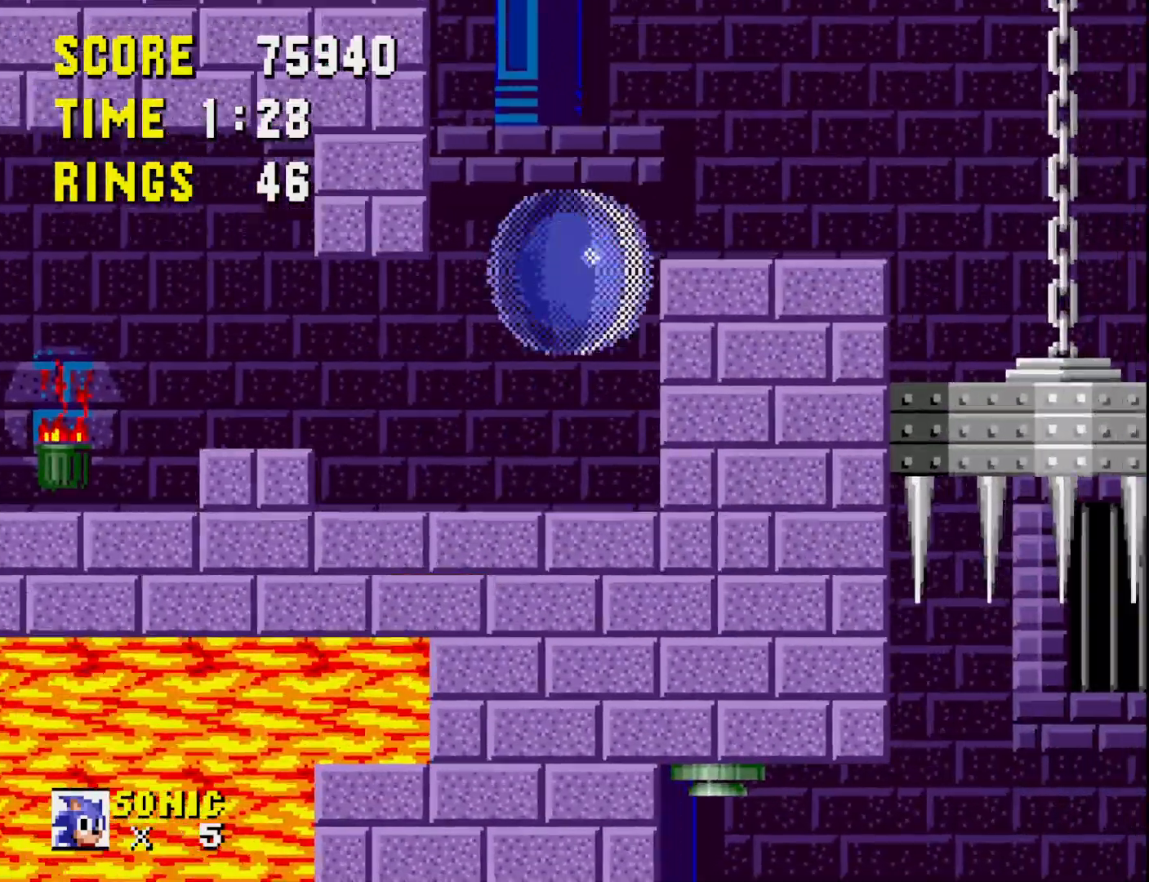
{"buttons": ["DPAD_LEFT"], "right_stick": "center", "events": [[167, "A", "up"], [200, "DPAD_RIGHT", "up"], [500, "DPAD_LEFT", "down"]]}
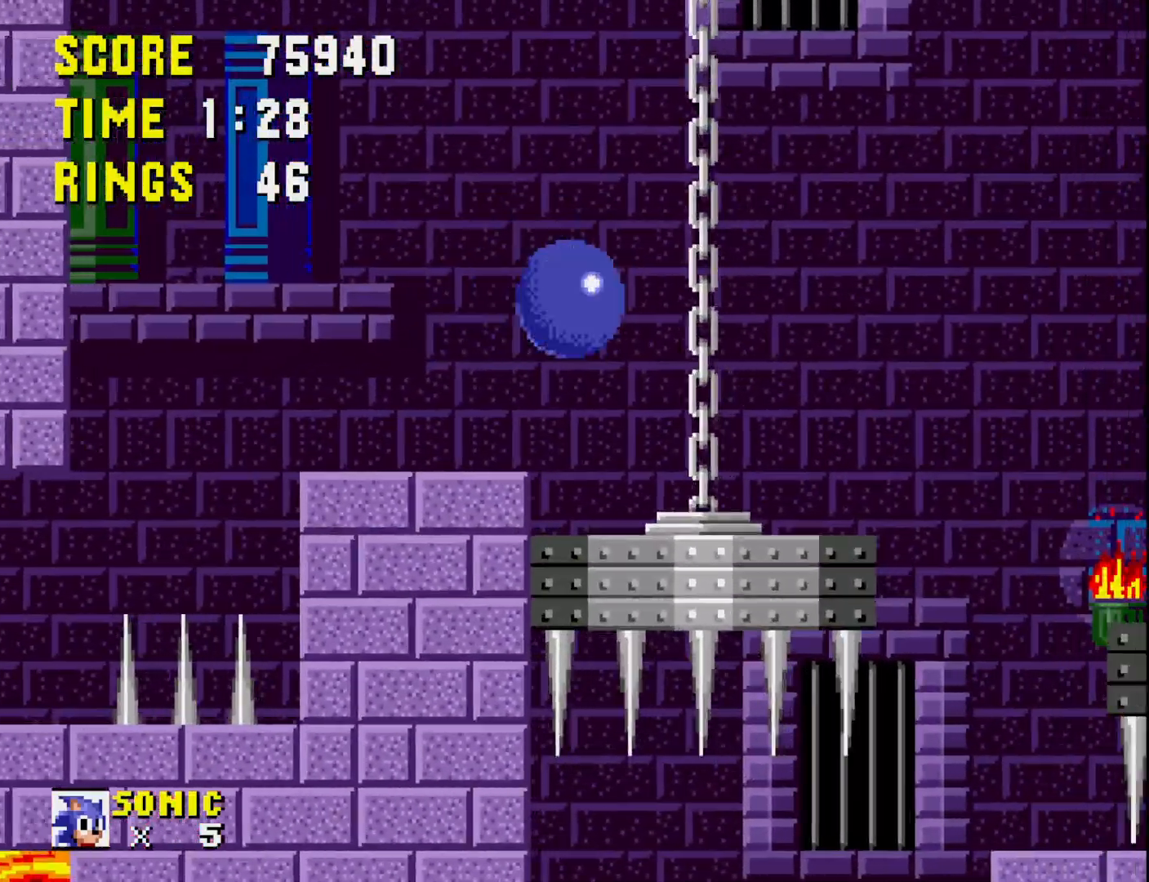
{"buttons": [], "right_stick": "center", "events": [[183, "DPAD_LEFT", "up"], [300, "DPAD_RIGHT", "down"], [433, "DPAD_RIGHT", "up"]]}
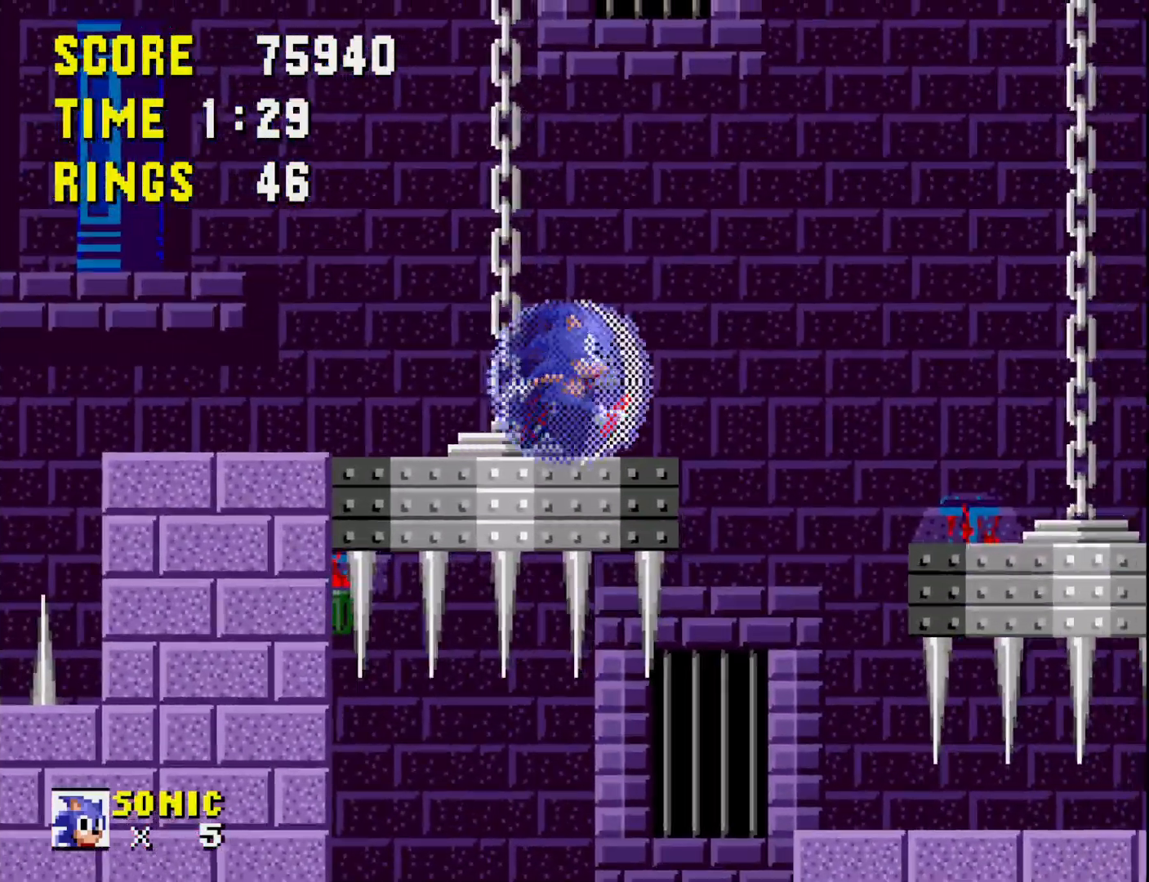
{"buttons": [], "right_stick": "center", "events": [[50, "DPAD_RIGHT", "down"], [100, "A", "down"], [200, "A", "up"], [433, "DPAD_RIGHT", "up"]]}
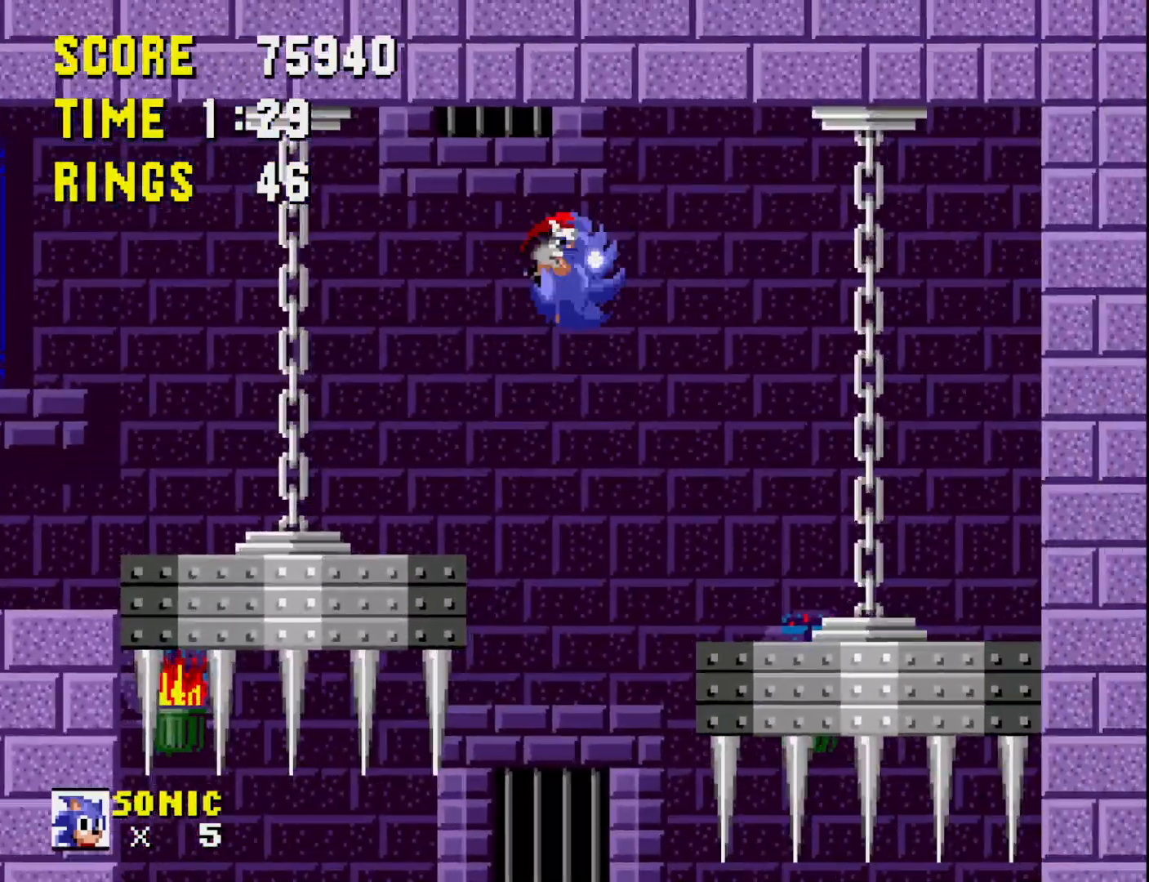
{"buttons": ["DPAD_LEFT"], "right_stick": "center", "events": [[200, "DPAD_LEFT", "down"]]}
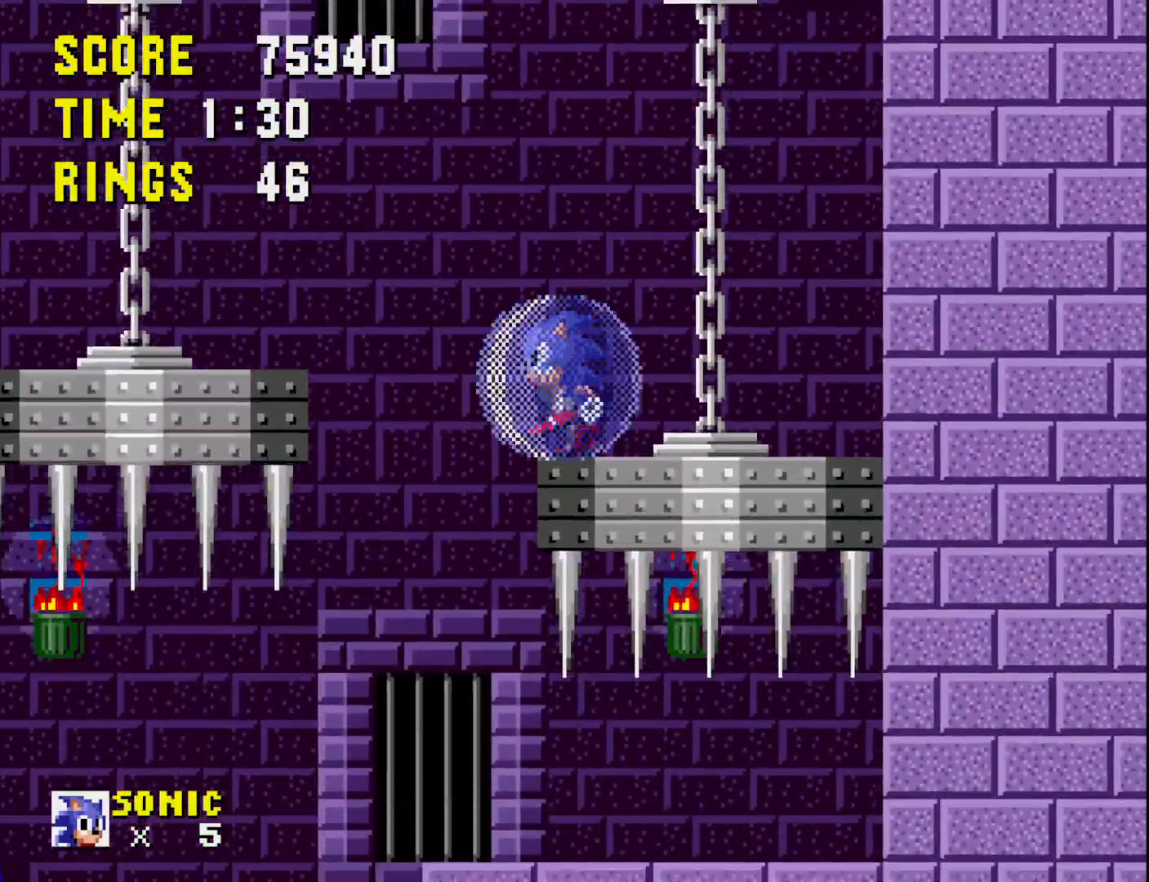
{"buttons": ["DPAD_RIGHT"], "right_stick": "center", "events": [[333, "DPAD_LEFT", "up"], [450, "DPAD_RIGHT", "down"]]}
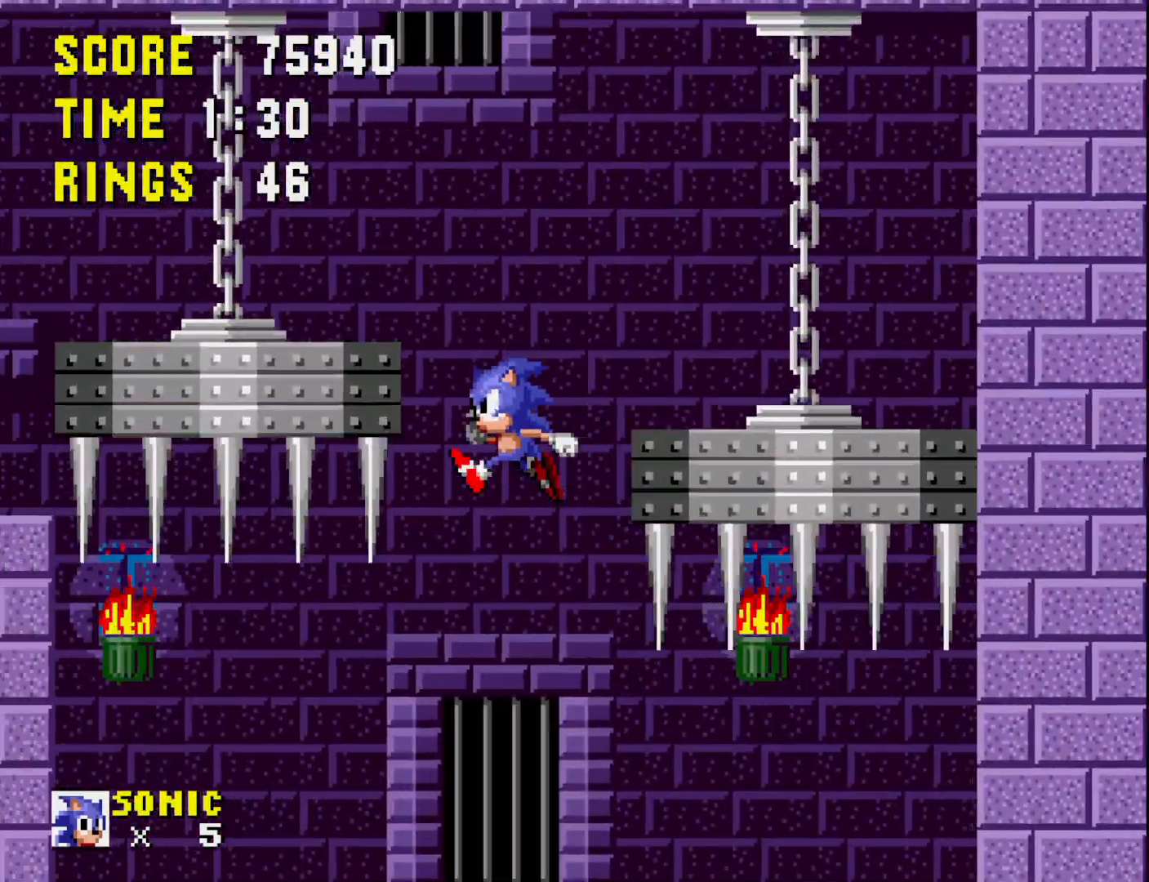
{"buttons": ["DPAD_RIGHT"], "right_stick": "center", "events": [[83, "DPAD_RIGHT", "up"], [217, "DPAD_LEFT", "down"], [400, "DPAD_LEFT", "up"], [467, "DPAD_RIGHT", "down"]]}
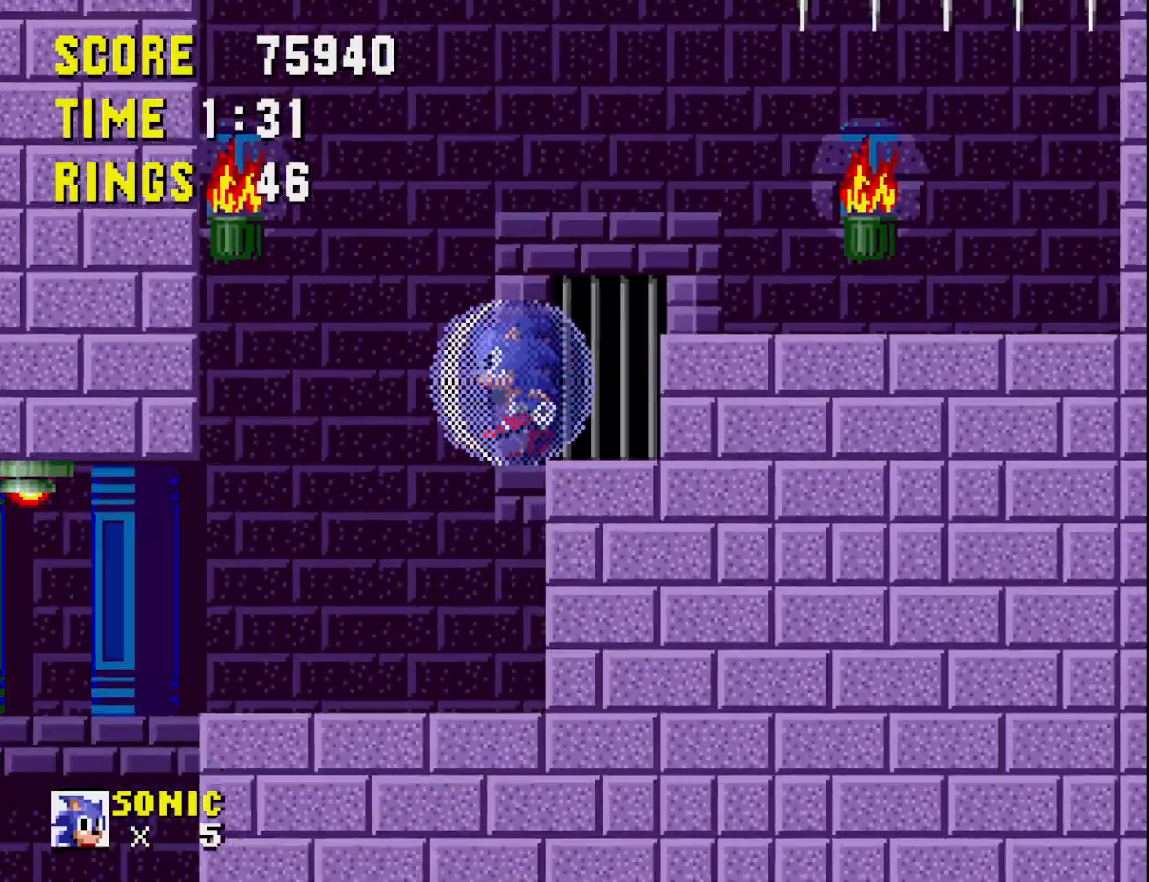
{"buttons": ["DPAD_LEFT"], "right_stick": "center", "events": [[200, "DPAD_RIGHT", "up"], [267, "DPAD_LEFT", "down"]]}
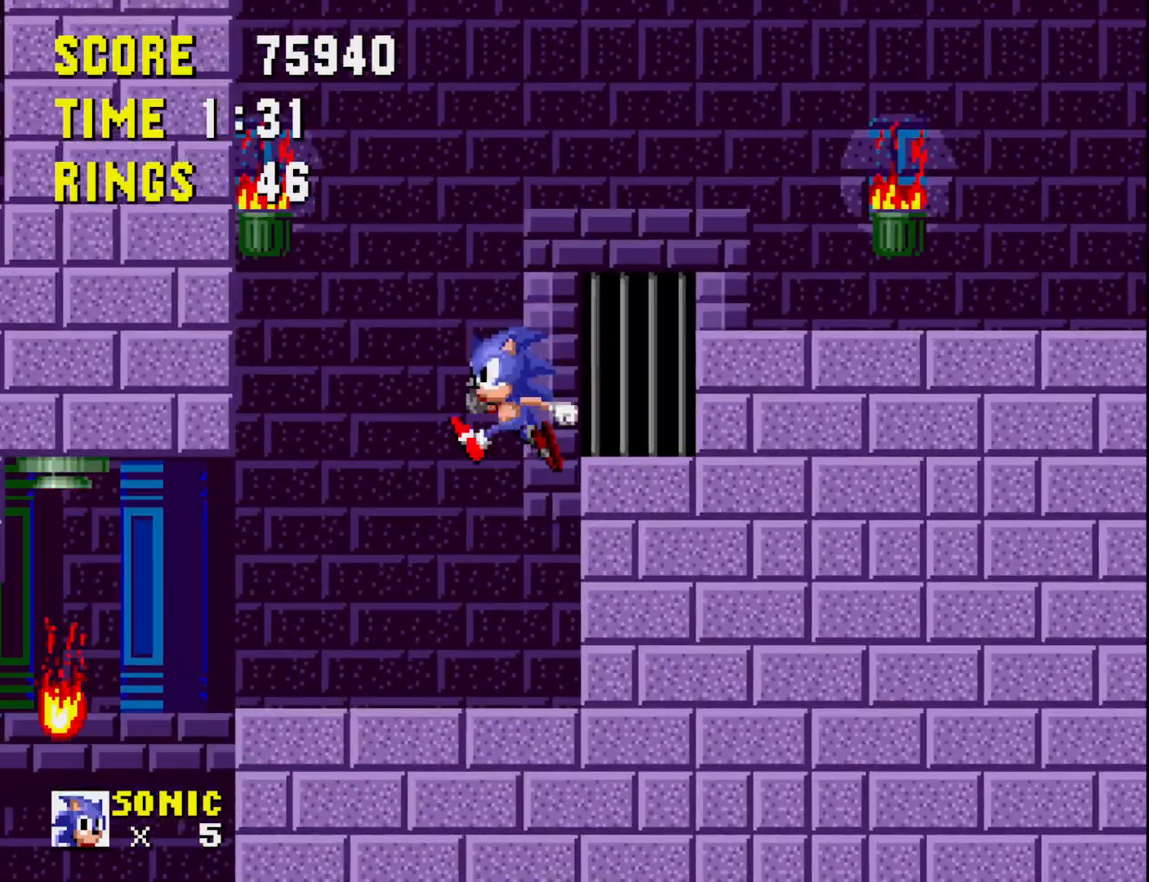
{"buttons": ["DPAD_LEFT"], "right_stick": "center", "events": [[150, "DPAD_LEFT", "up"], [200, "DPAD_RIGHT", "down"], [317, "DPAD_RIGHT", "up"], [433, "DPAD_LEFT", "down"]]}
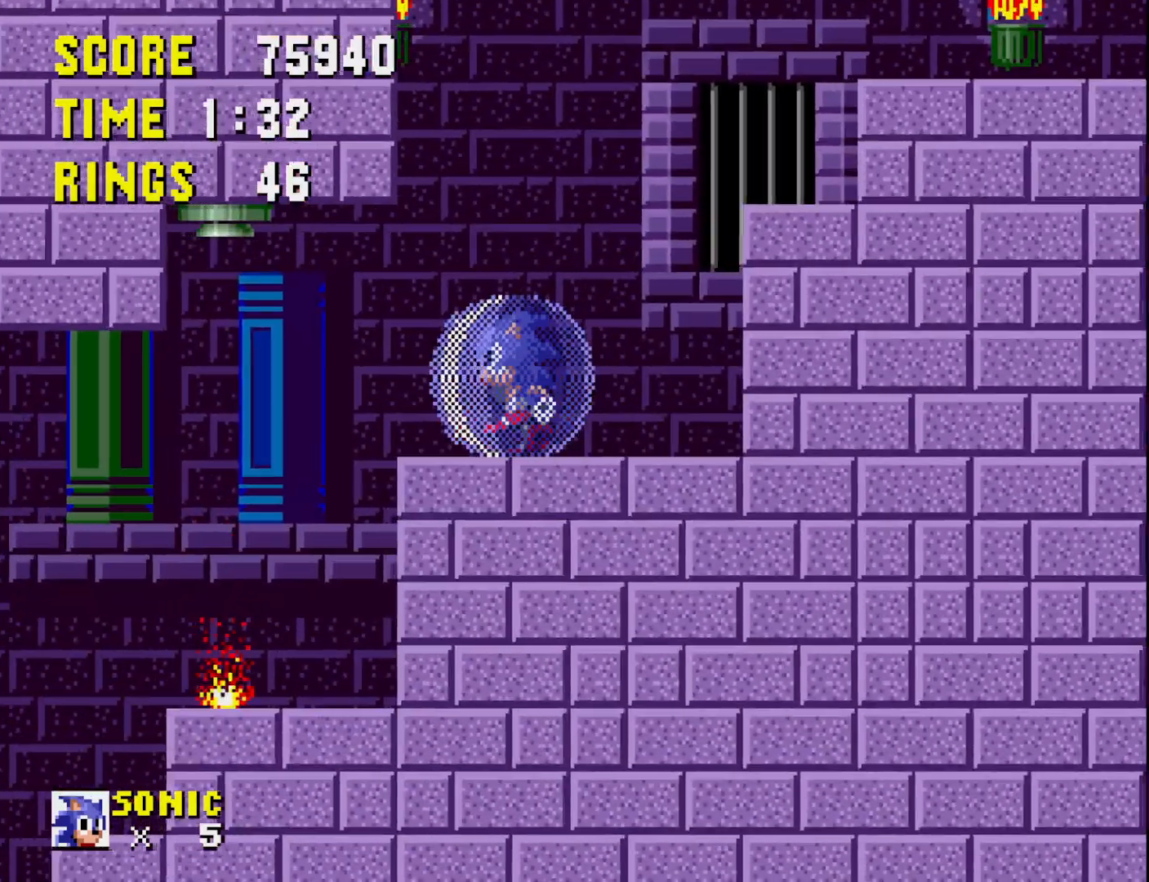
{"buttons": [], "right_stick": "center", "events": [[433, "DPAD_LEFT", "up"]]}
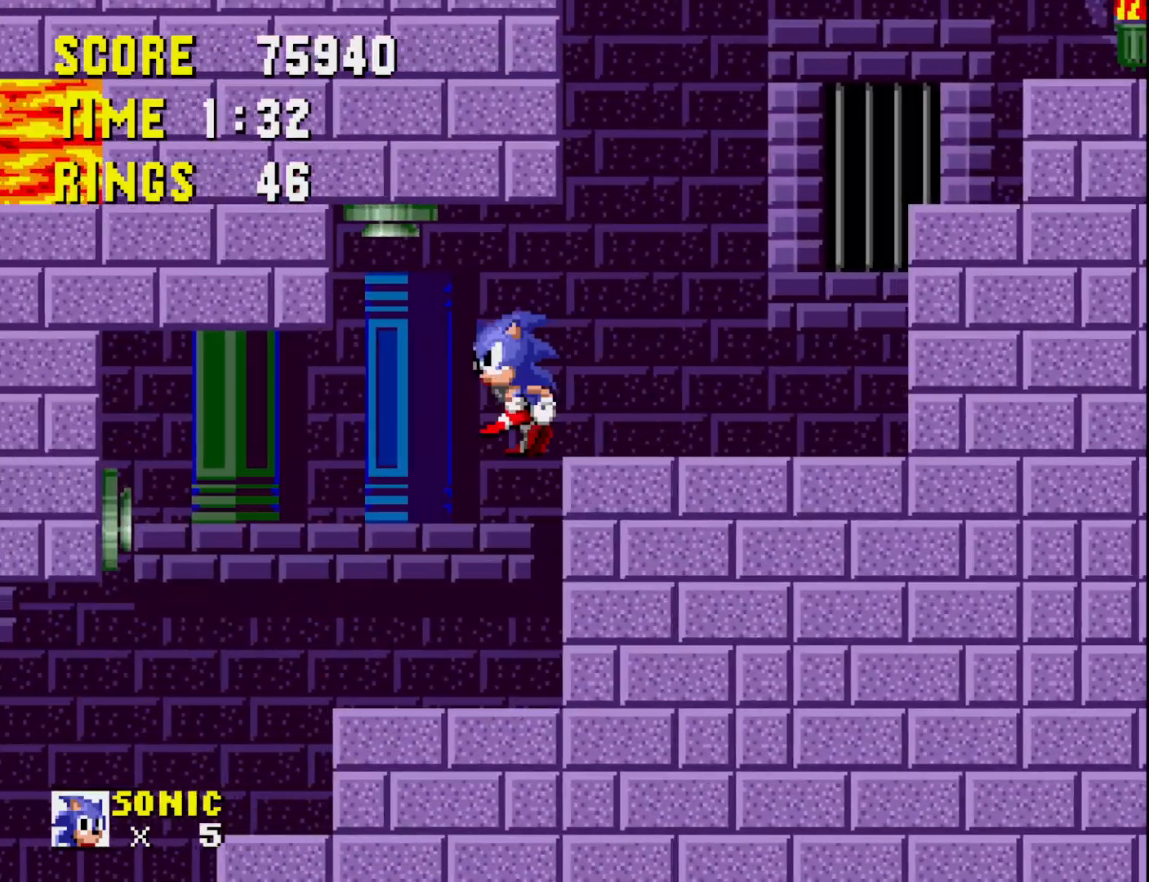
{"buttons": ["DPAD_LEFT"], "right_stick": "center", "events": [[167, "DPAD_RIGHT", "down"], [267, "DPAD_RIGHT", "up"], [383, "DPAD_LEFT", "down"]]}
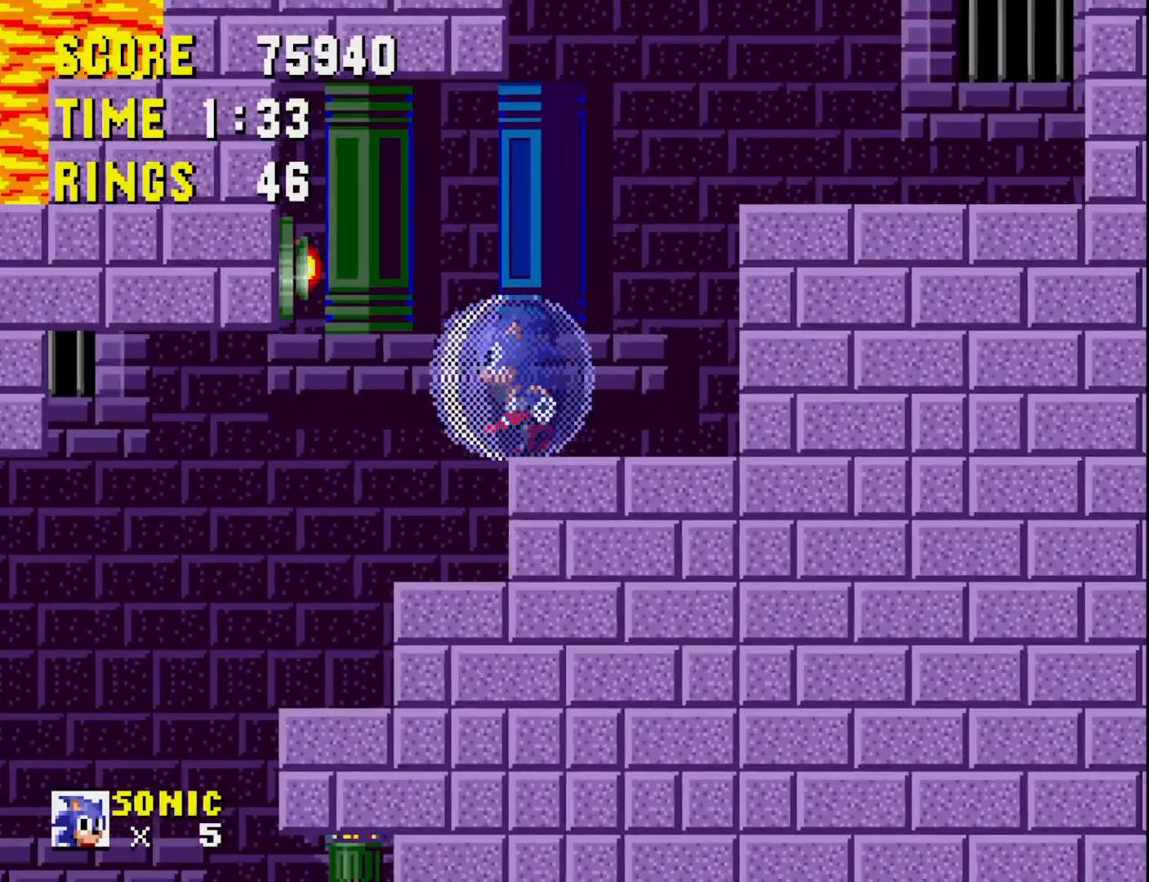
{"buttons": ["DPAD_RIGHT"], "right_stick": "center", "events": [[100, "DPAD_LEFT", "up"], [500, "DPAD_RIGHT", "down"]]}
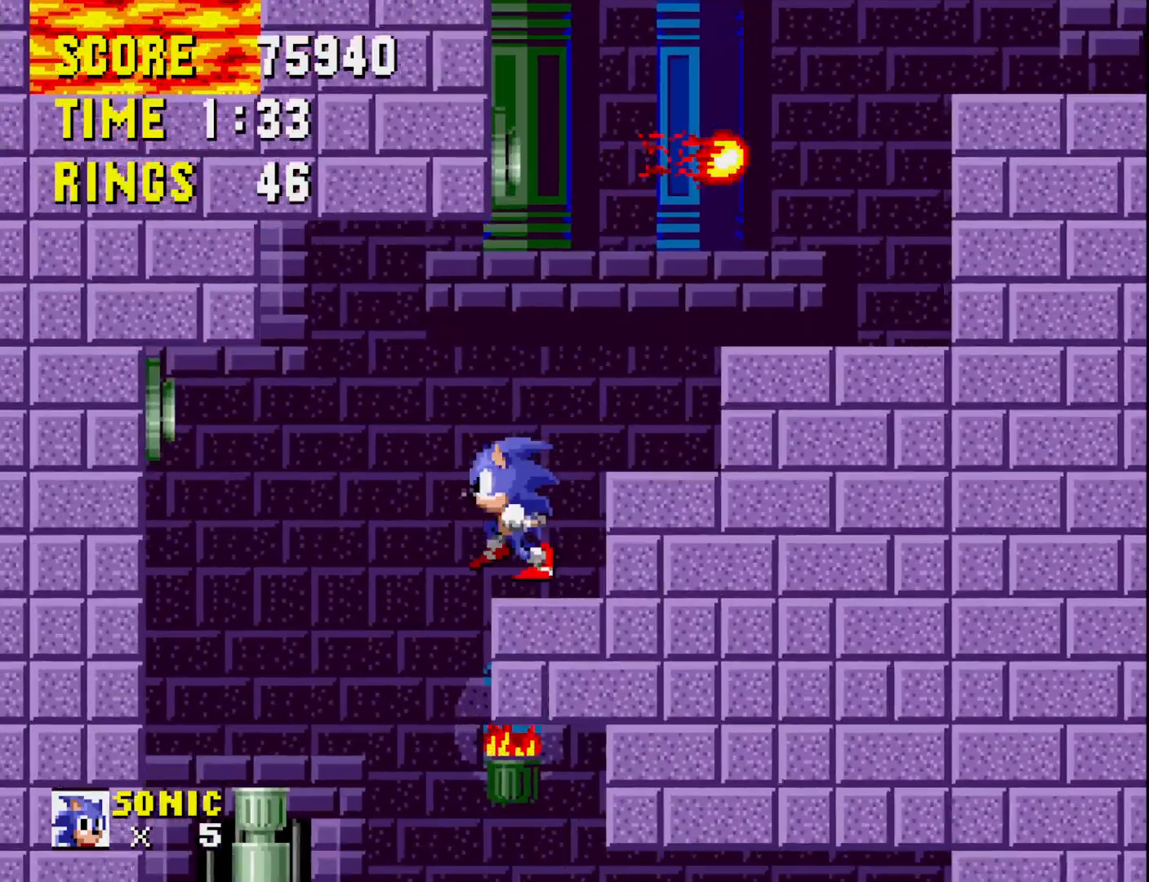
{"buttons": ["DPAD_LEFT"], "right_stick": "center", "events": [[267, "DPAD_RIGHT", "up"], [417, "DPAD_LEFT", "down"]]}
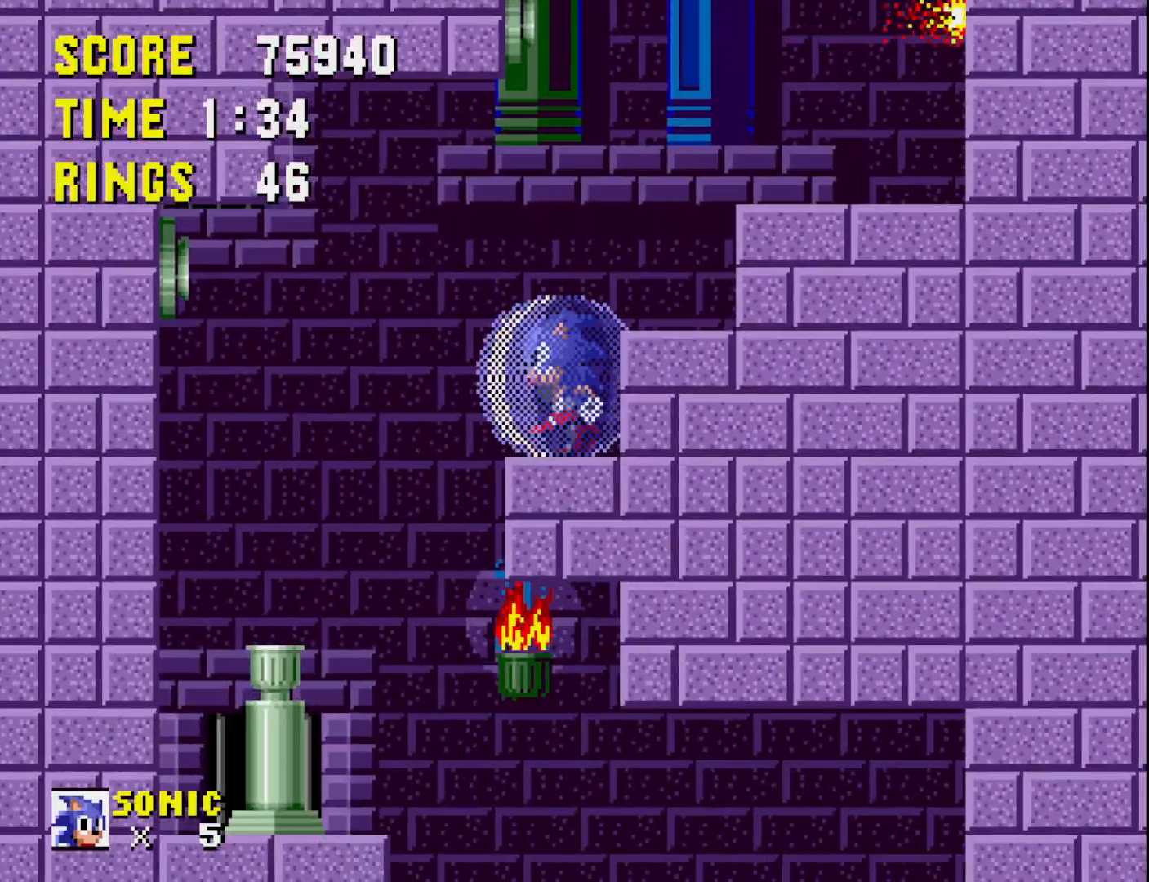
{"buttons": [], "right_stick": "center", "events": [[500, "DPAD_LEFT", "up"]]}
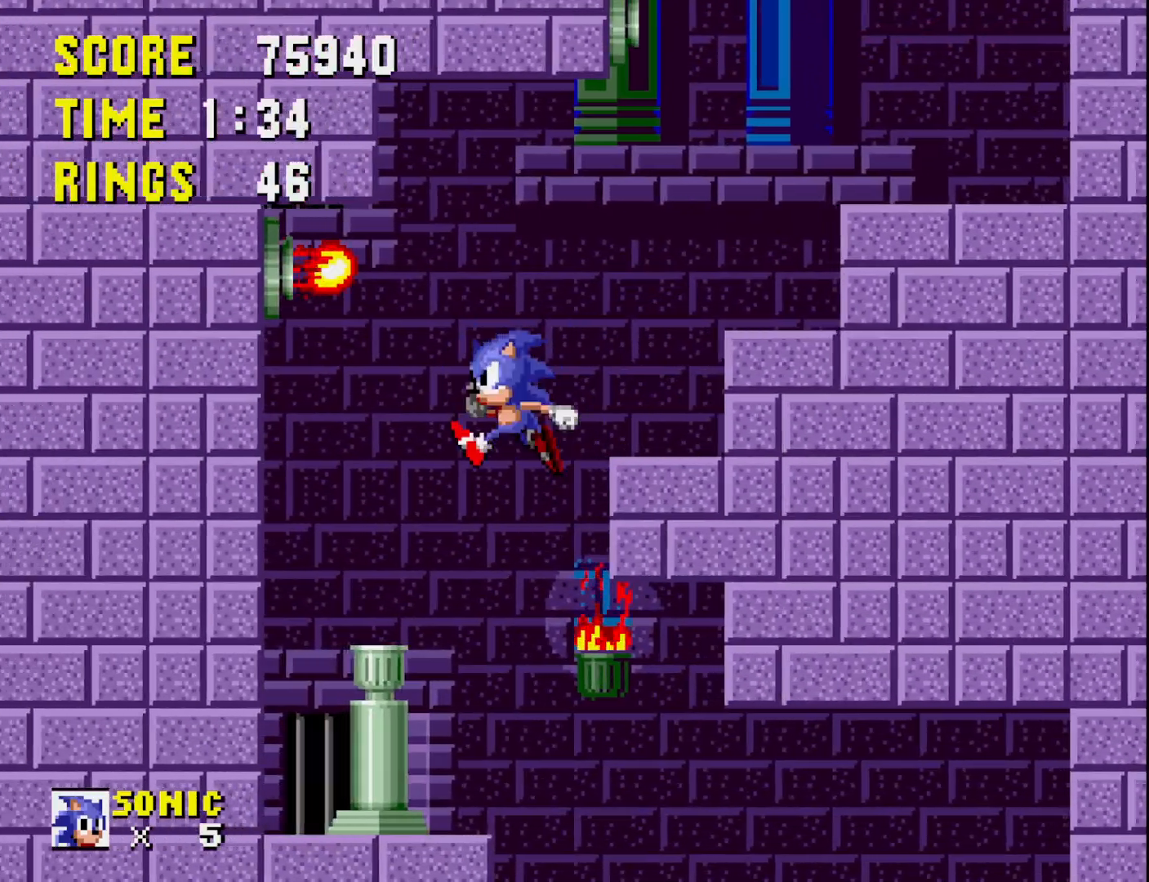
{"buttons": ["DPAD_RIGHT"], "right_stick": "center", "events": [[83, "DPAD_RIGHT", "down"]]}
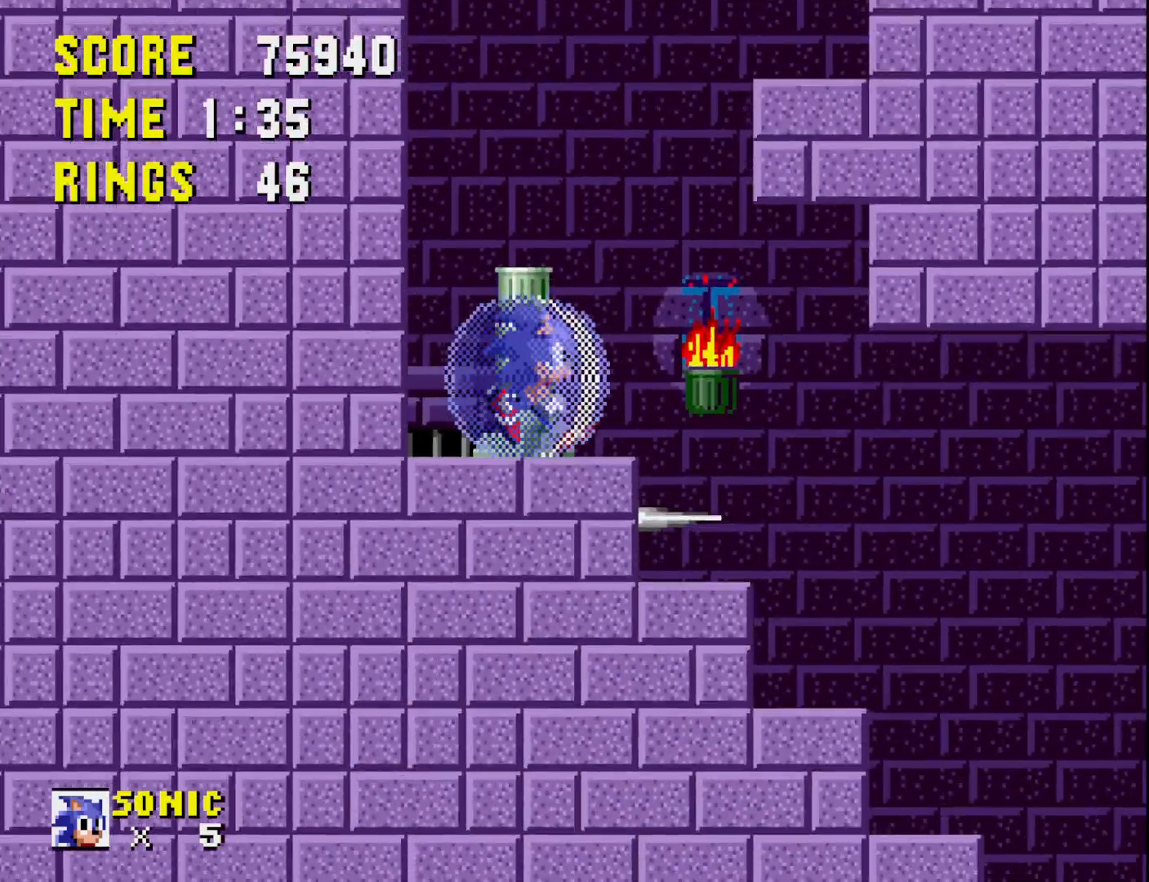
{"buttons": [], "right_stick": "center", "events": [[100, "DPAD_RIGHT", "up"], [117, "DPAD_RIGHT", "down"], [433, "DPAD_RIGHT", "up"]]}
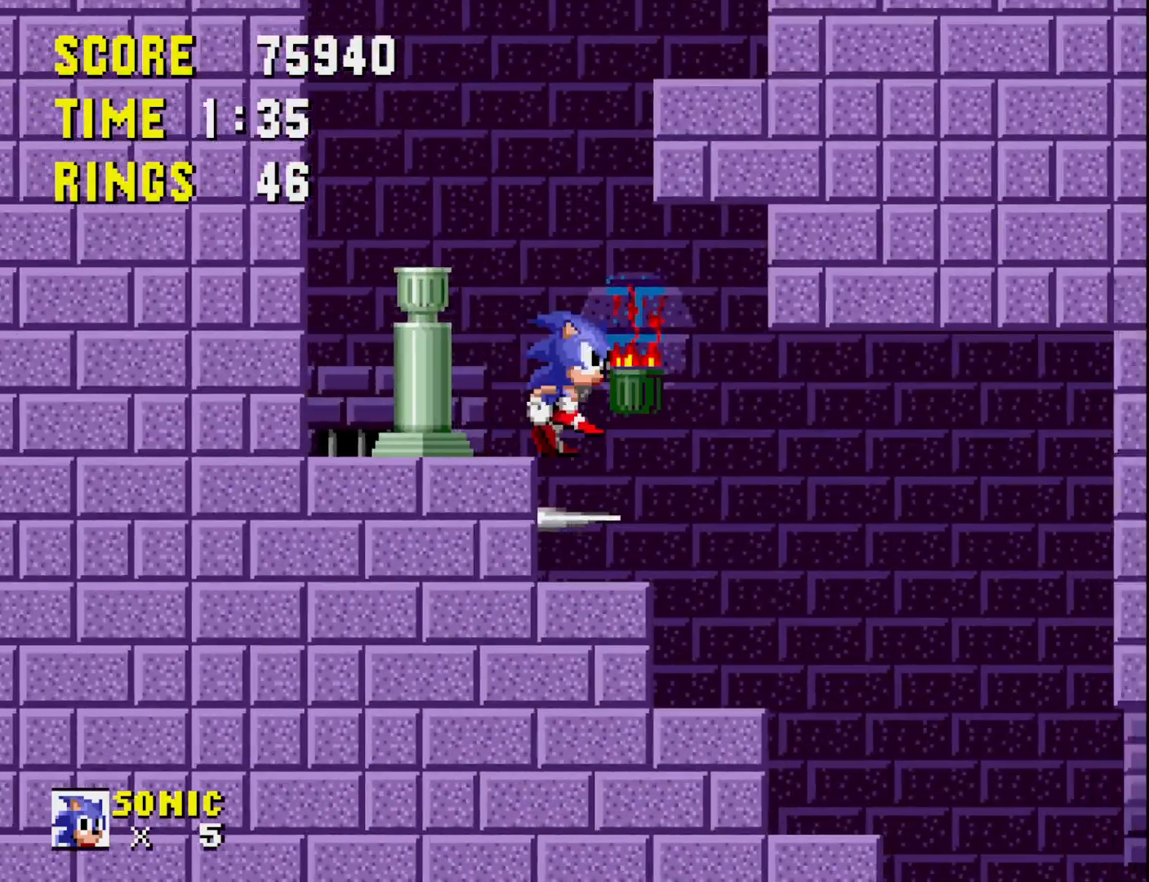
{"buttons": ["DPAD_LEFT"], "right_stick": "center", "events": [[217, "DPAD_LEFT", "down"], [350, "DPAD_LEFT", "up"], [467, "DPAD_LEFT", "down"]]}
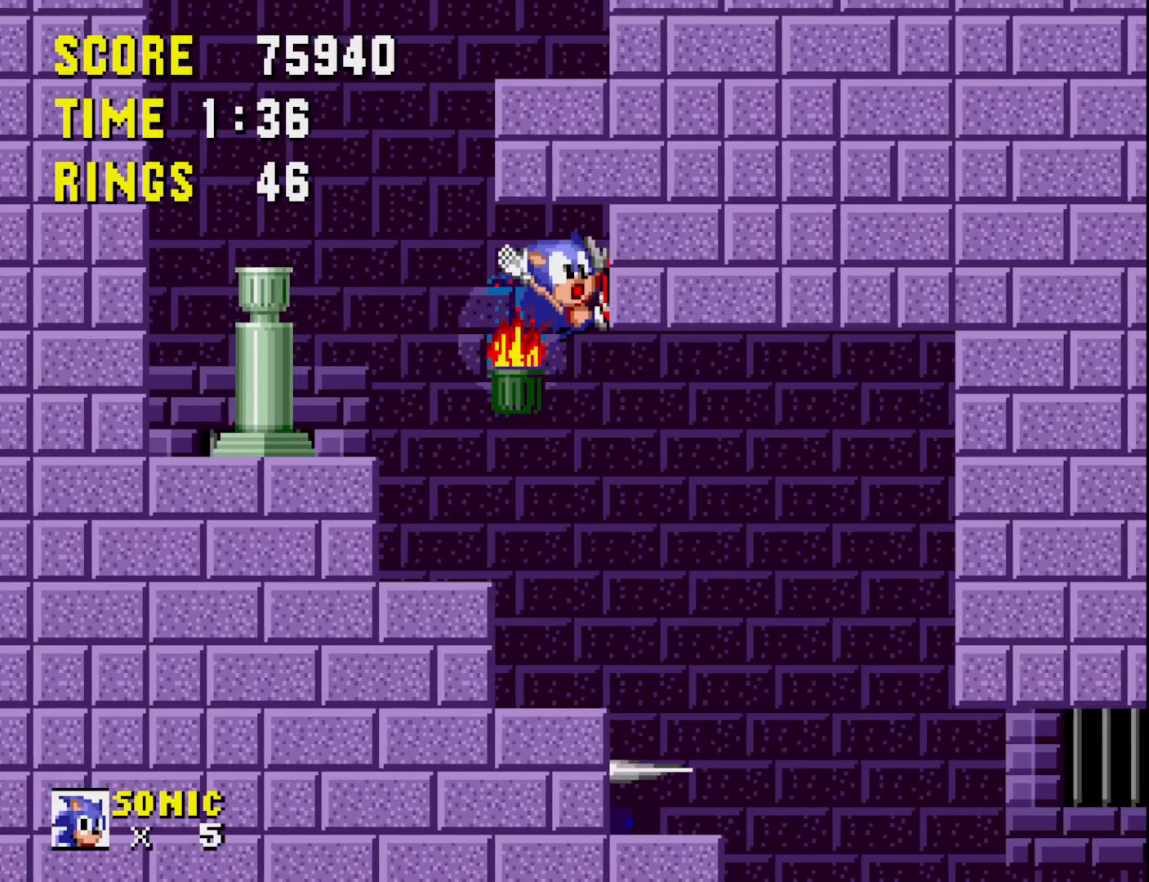
{"buttons": ["DPAD_RIGHT"], "right_stick": "center", "events": [[133, "DPAD_LEFT", "up"], [250, "DPAD_RIGHT", "down"], [283, "DPAD_RIGHT", "up"], [450, "DPAD_RIGHT", "down"]]}
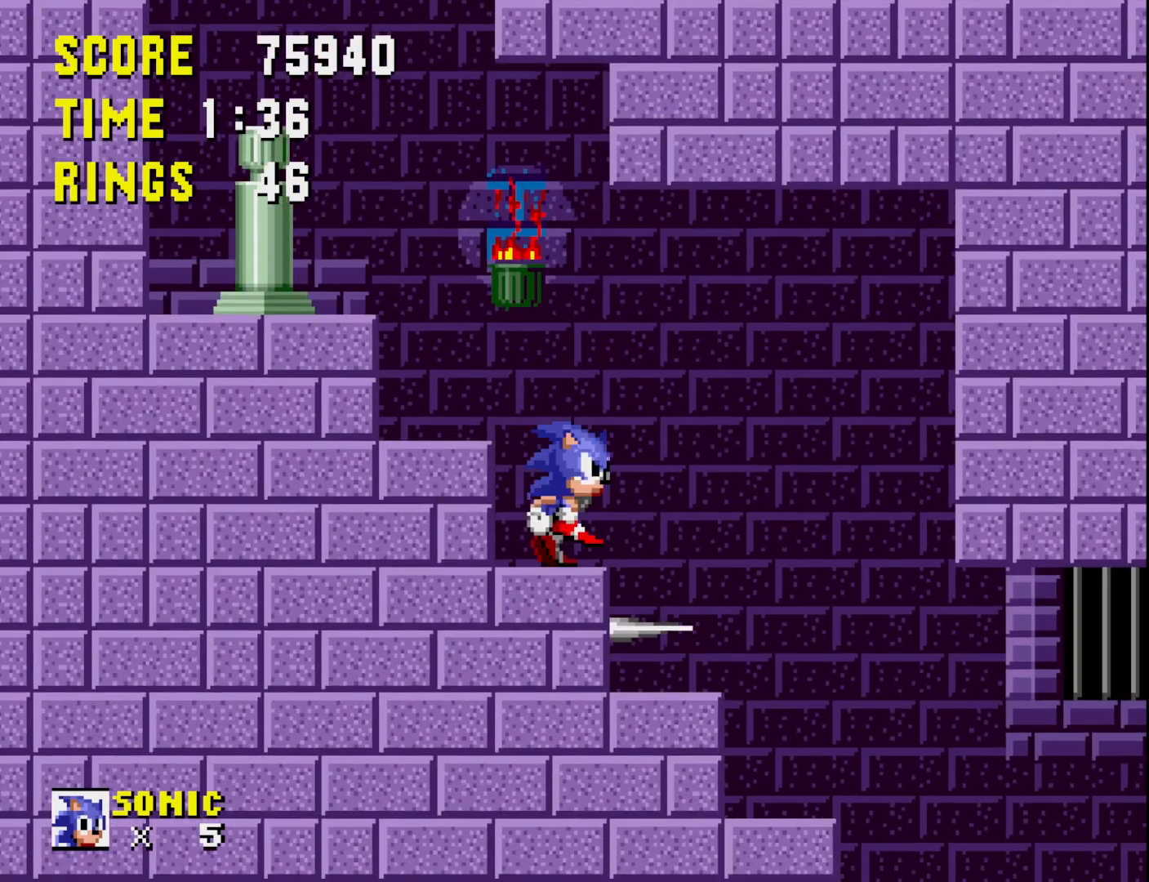
{"buttons": [], "right_stick": "center", "events": [[200, "A", "down"], [267, "A", "up"], [483, "DPAD_RIGHT", "up"]]}
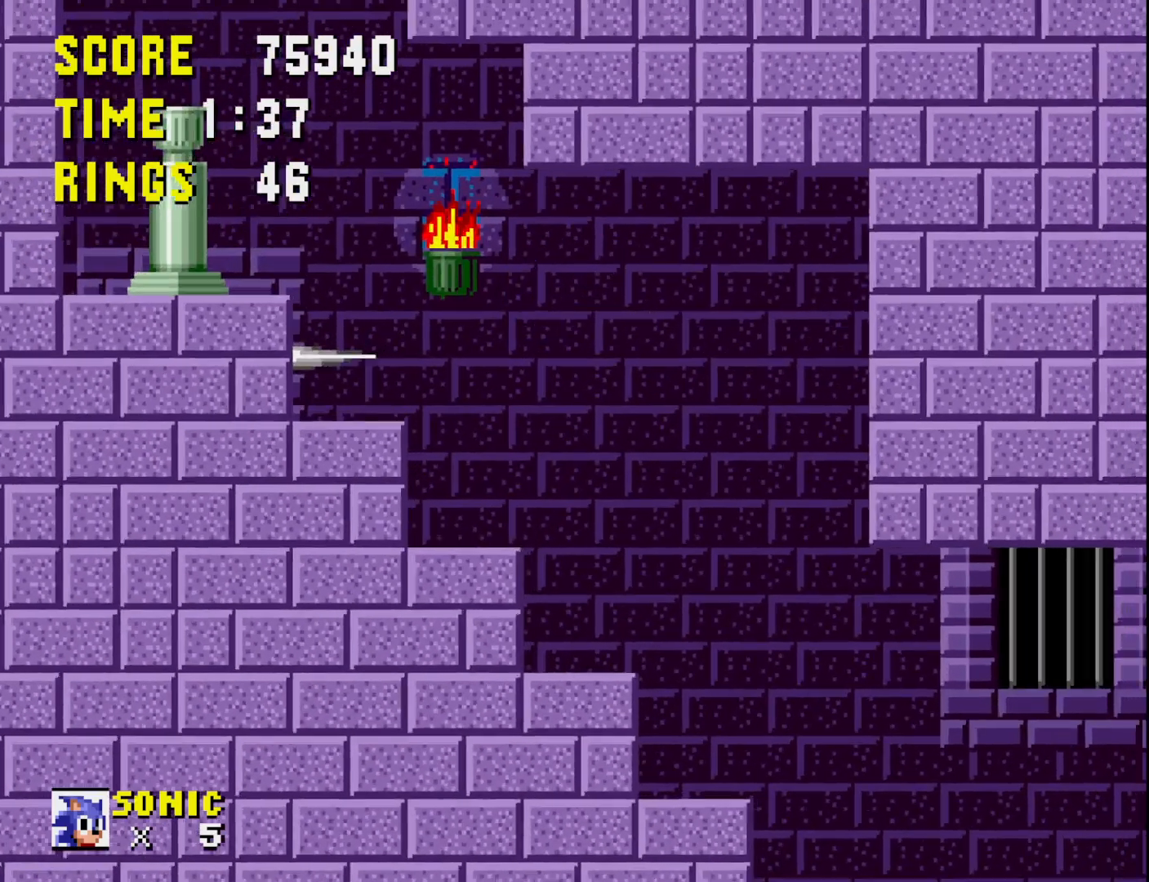
{"buttons": [], "right_stick": "center", "events": [[283, "DPAD_LEFT", "down"], [383, "DPAD_LEFT", "up"]]}
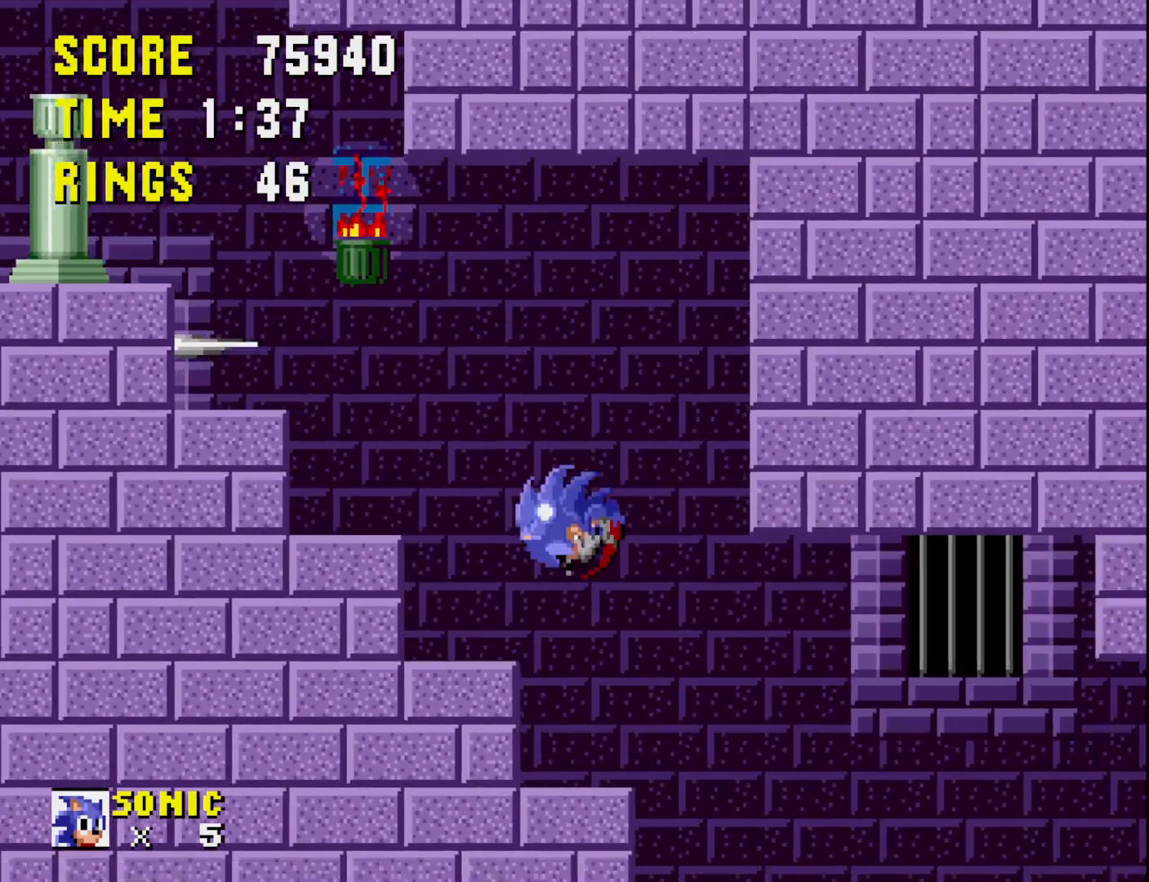
{"buttons": ["DPAD_RIGHT"], "right_stick": "center", "events": [[133, "DPAD_RIGHT", "down"]]}
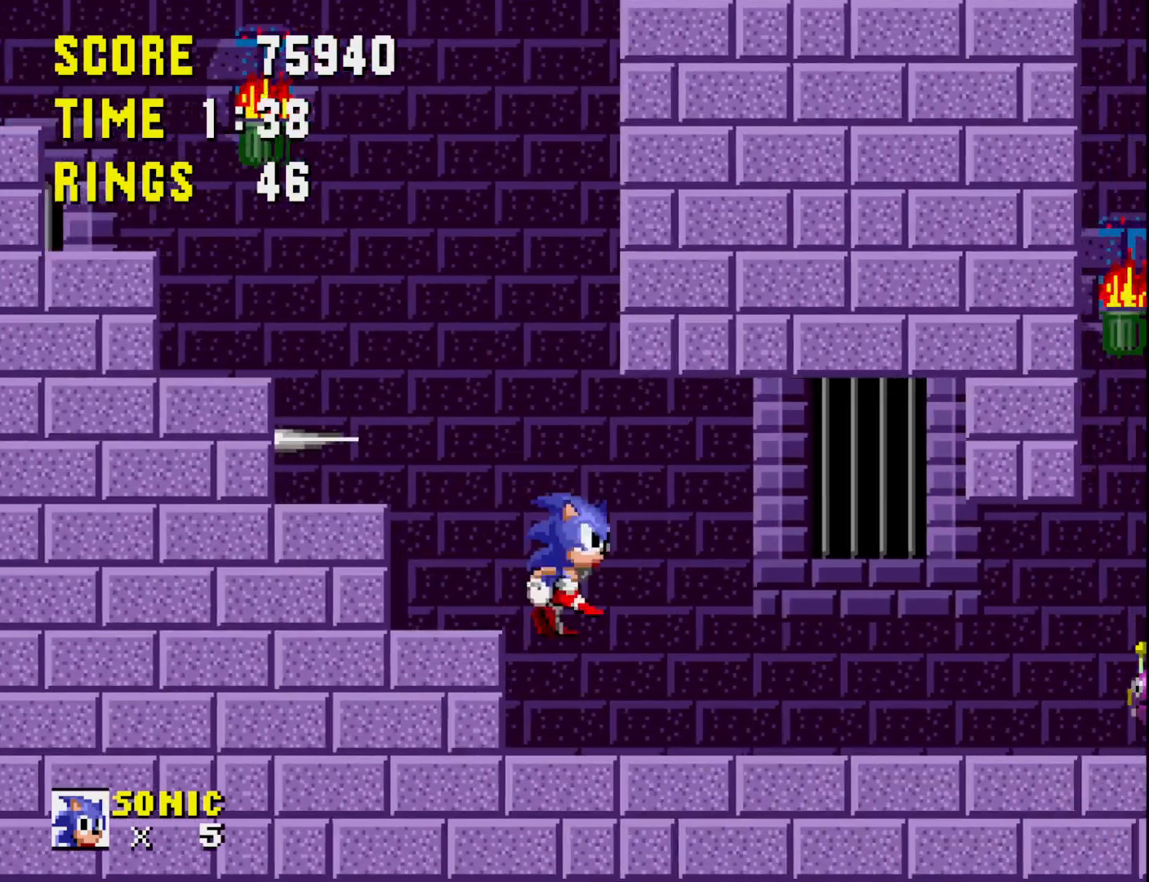
{"buttons": [], "right_stick": "center", "events": [[183, "DPAD_RIGHT", "up"]]}
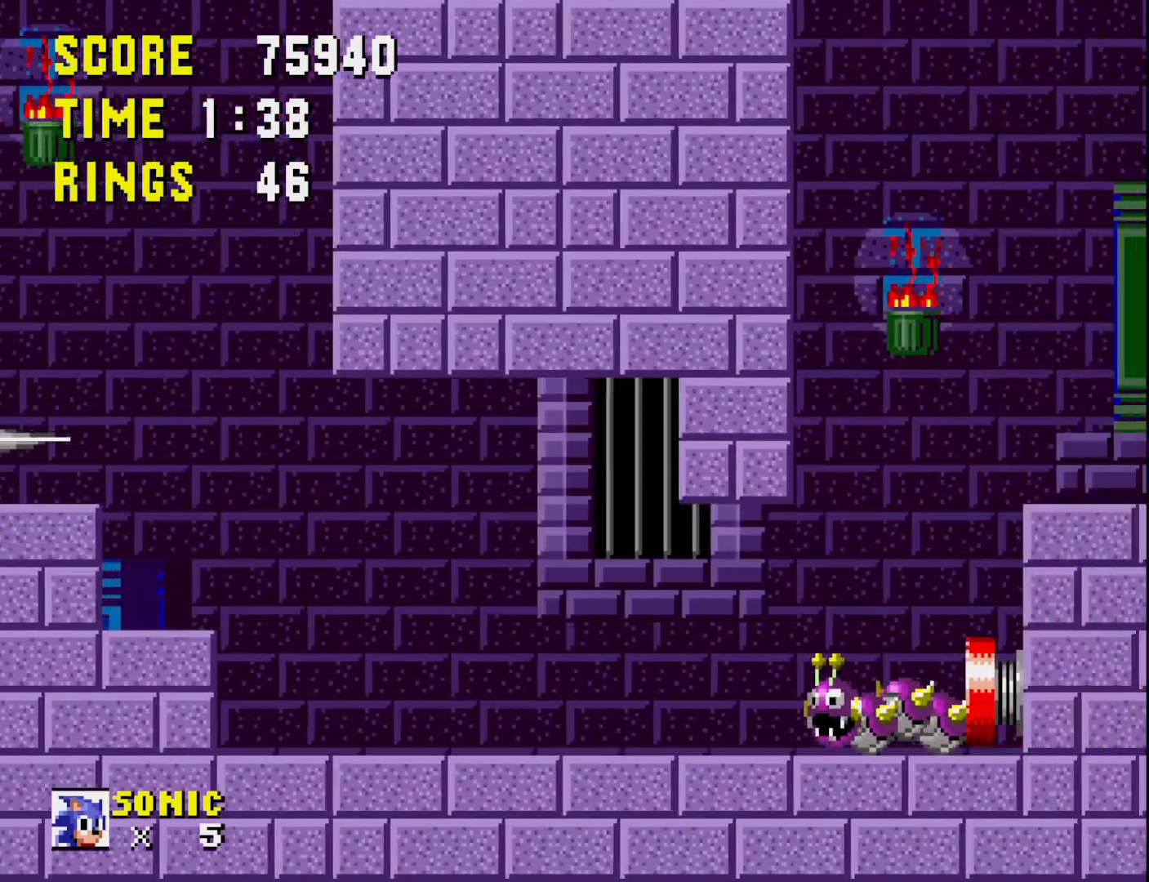
{"buttons": ["DPAD_LEFT"], "right_stick": "center", "events": [[83, "DPAD_LEFT", "down"]]}
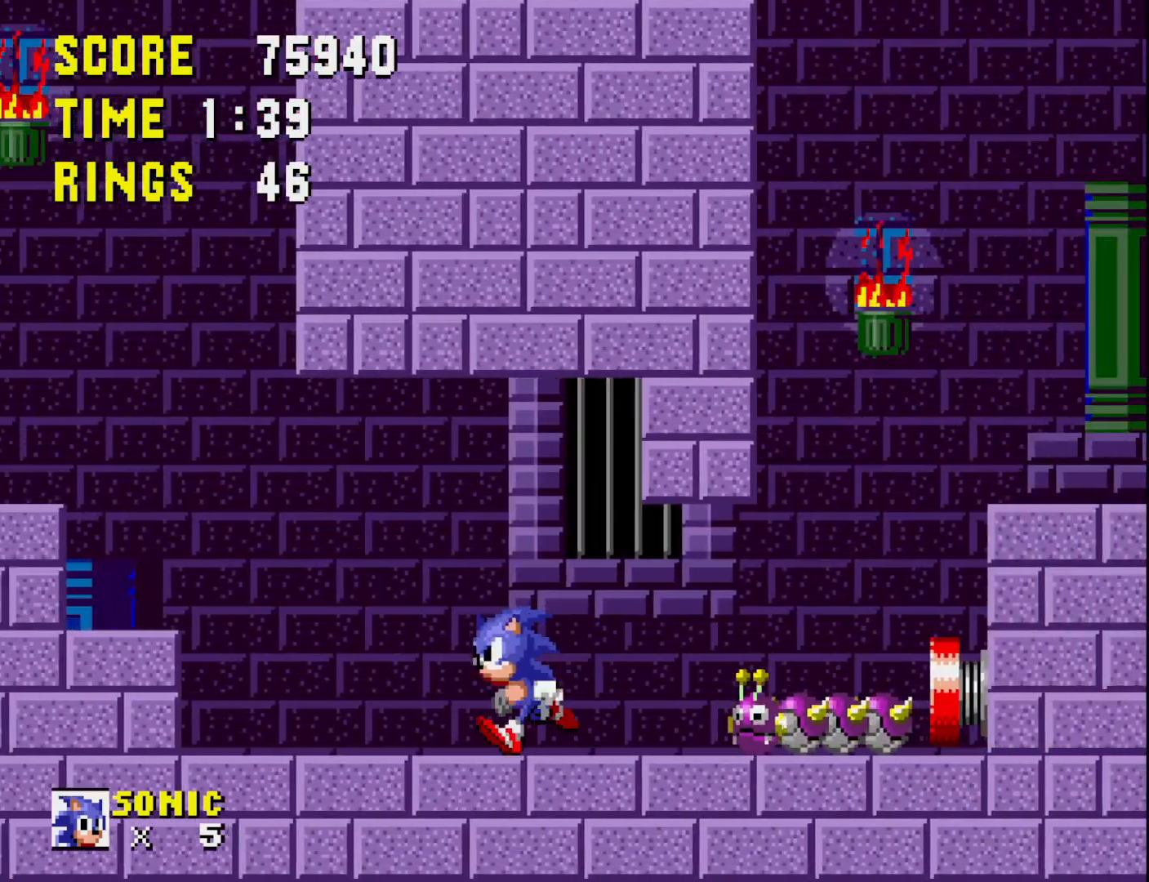
{"buttons": ["DPAD_RIGHT"], "right_stick": "center", "events": [[200, "DPAD_LEFT", "up"], [350, "DPAD_RIGHT", "down"]]}
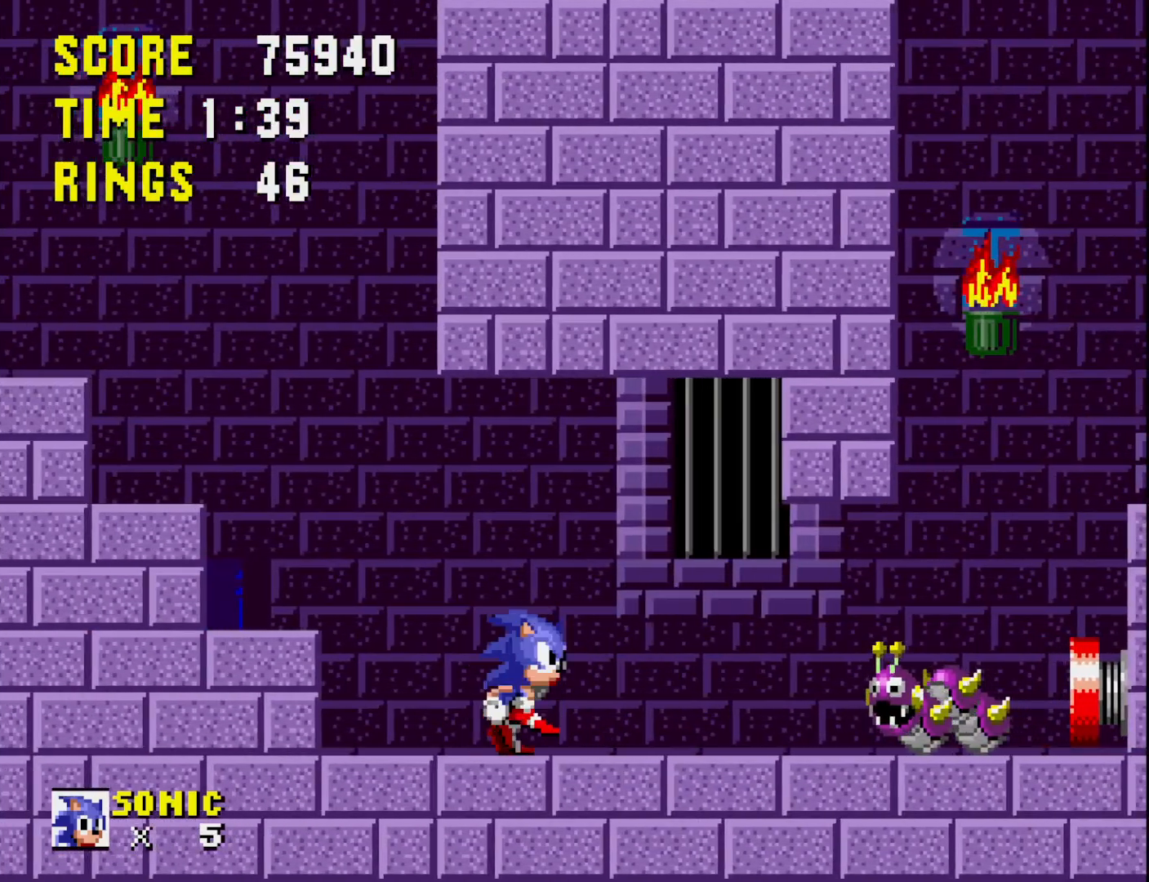
{"buttons": ["DPAD_DOWN", "DPAD_RIGHT"], "right_stick": "center", "events": [[500, "DPAD_DOWN", "down"]]}
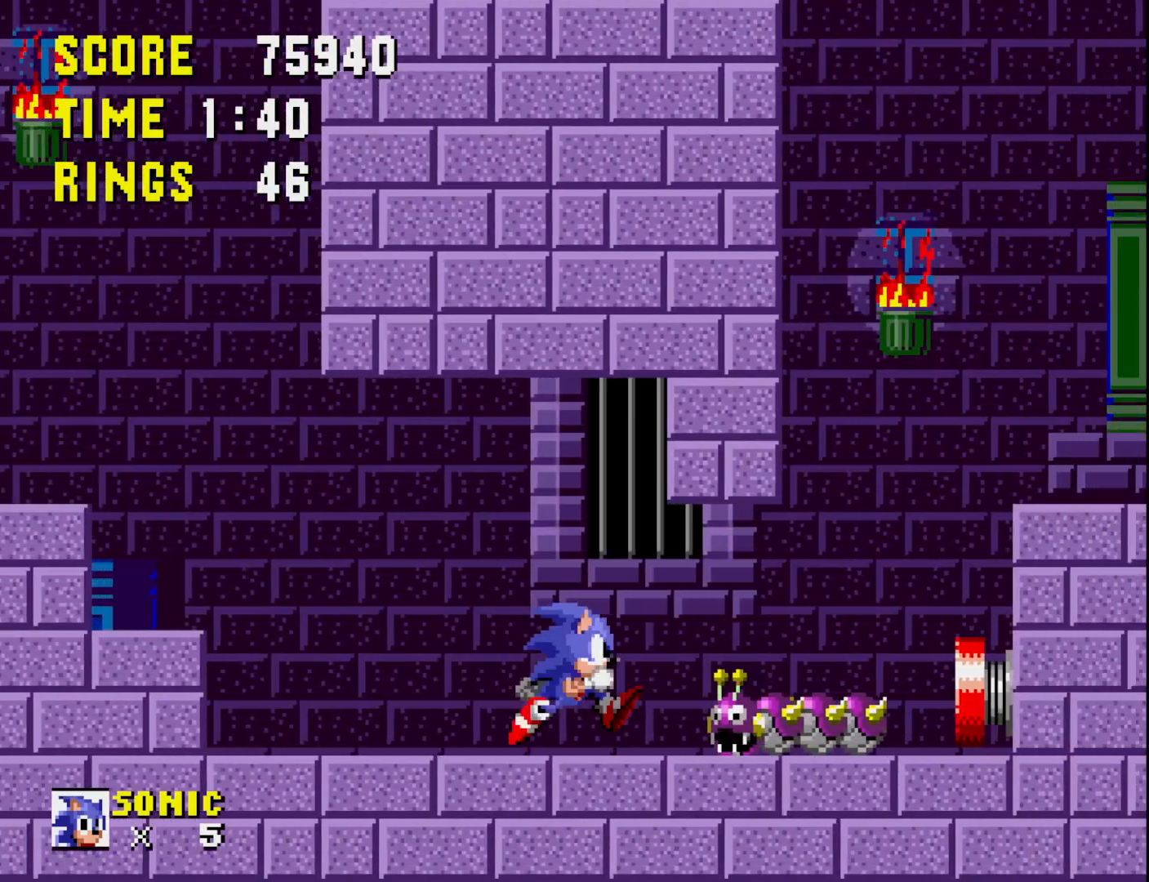
{"buttons": [], "right_stick": "center", "events": [[17, "DPAD_RIGHT", "up"], [150, "DPAD_DOWN", "up"]]}
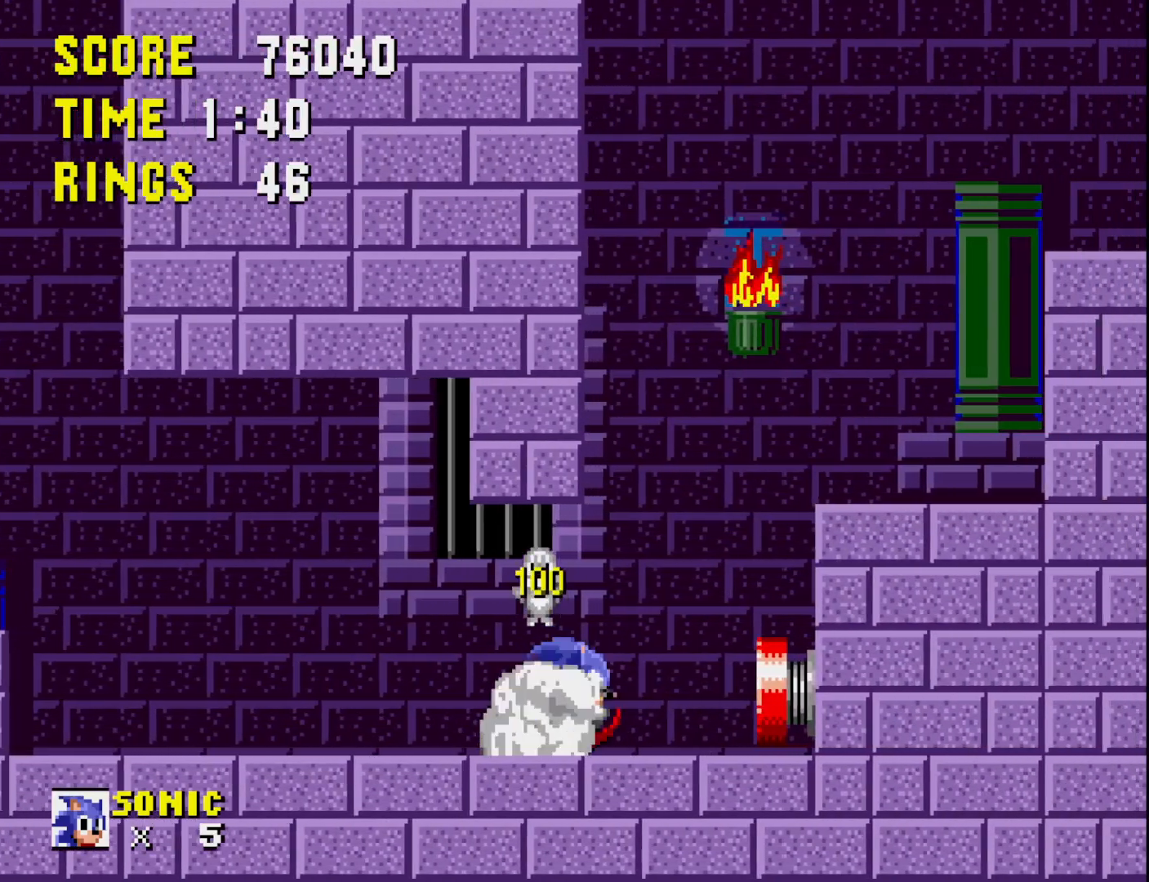
{"buttons": ["DPAD_RIGHT"], "right_stick": "center", "events": [[33, "DPAD_RIGHT", "down"], [183, "A", "down"], [500, "A", "up"]]}